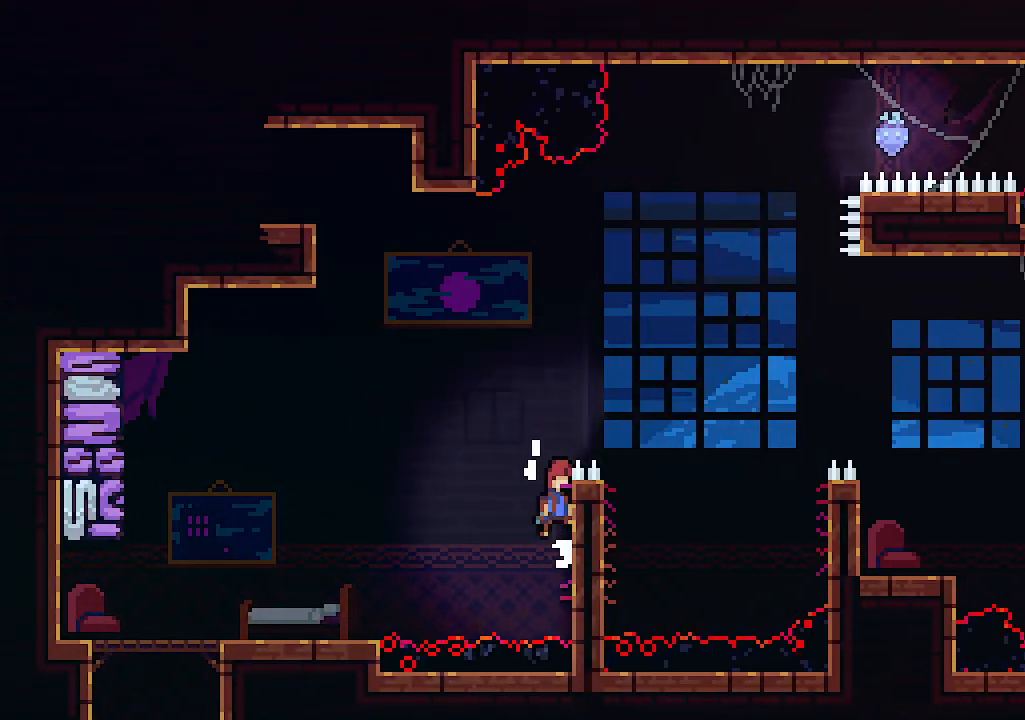
Gameplay with keyboard; each line is a JSON object with the keys held at the frame after it. "events" lists presses ("down") and releases ("up") of "c", "down", "left", "right", "s", "shift", "up", "x" and "z" between this image and that frame as [ms after this image, input, new state], when the widget could be followed in between. No other keys are recorded. Mouse input is not recorded.
{"keys": ["right", "up"], "events": [[67, "up", "down"], [67, "z", "down"], [467, "z", "up"]]}
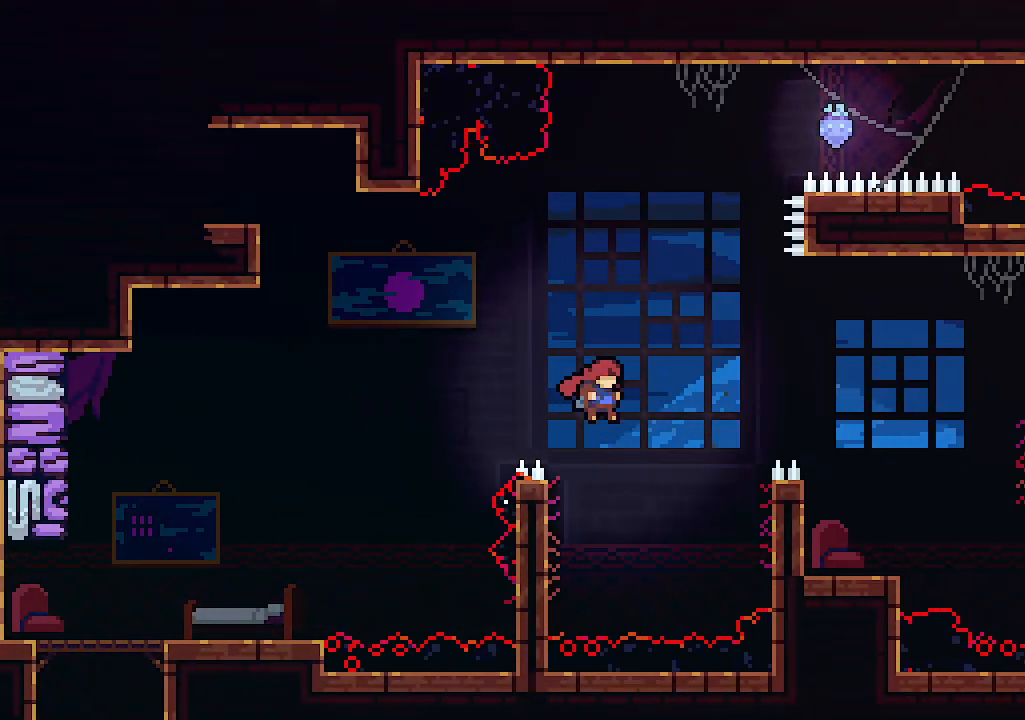
{"keys": [], "events": [[100, "c", "down"], [267, "c", "up"], [433, "up", "up"], [500, "right", "up"]]}
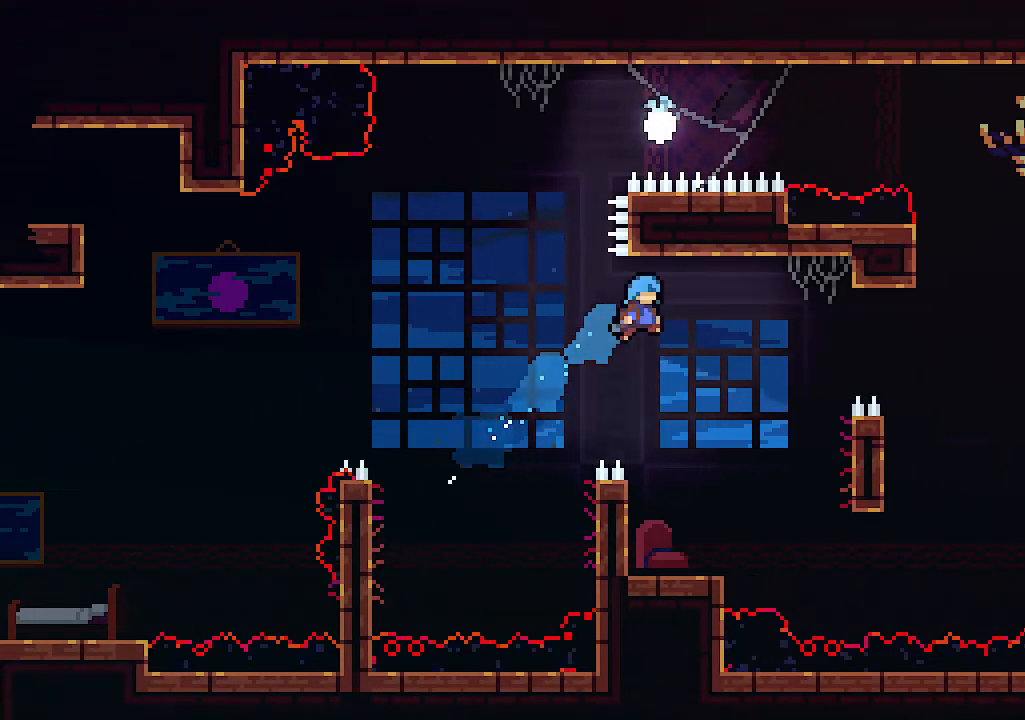
{"keys": ["right"], "events": [[400, "right", "down"]]}
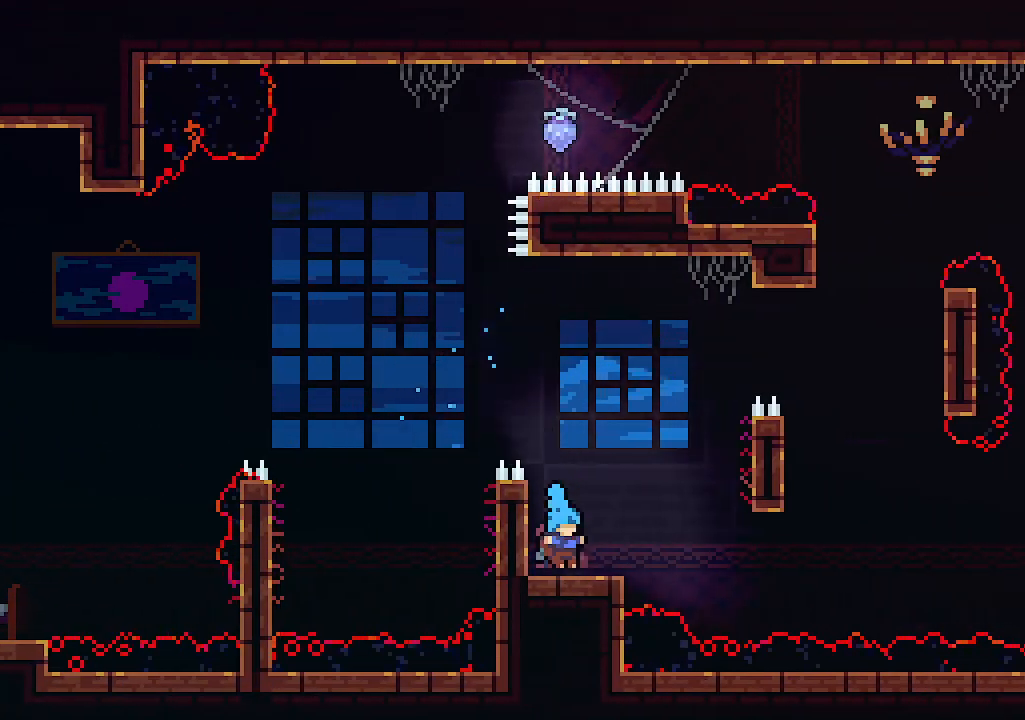
{"keys": ["right"], "events": [[200, "z", "down"], [467, "z", "up"]]}
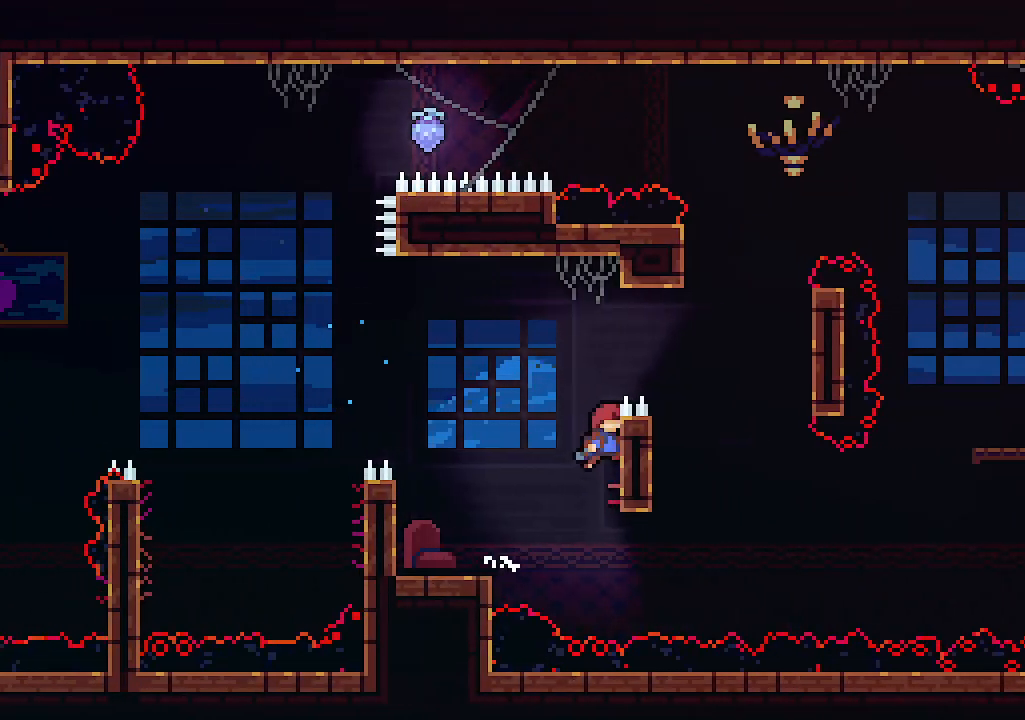
{"keys": ["right"], "events": [[33, "z", "down"], [333, "c", "down"], [400, "z", "up"], [433, "c", "up"]]}
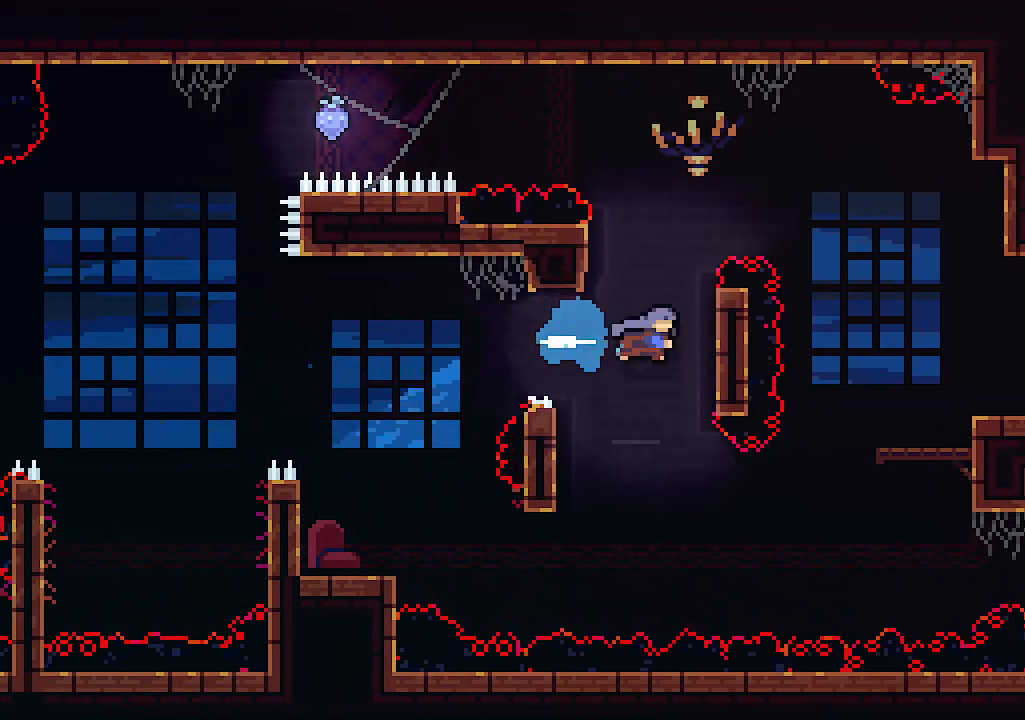
{"keys": ["right", "z"], "events": [[167, "z", "down"]]}
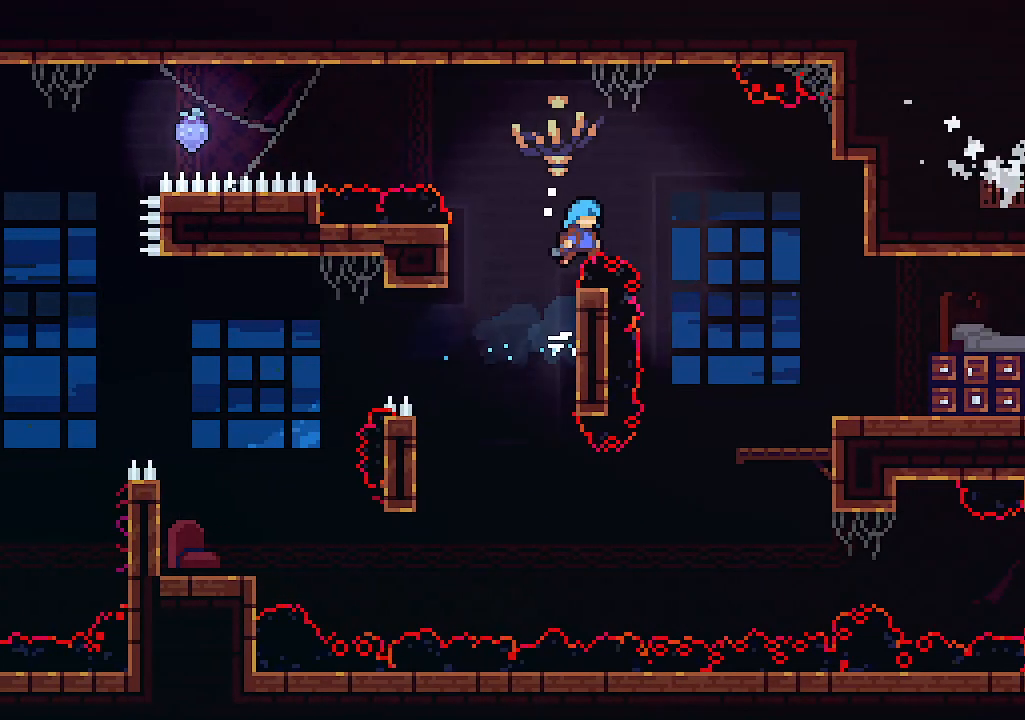
{"keys": [], "events": [[100, "z", "up"], [467, "right", "up"]]}
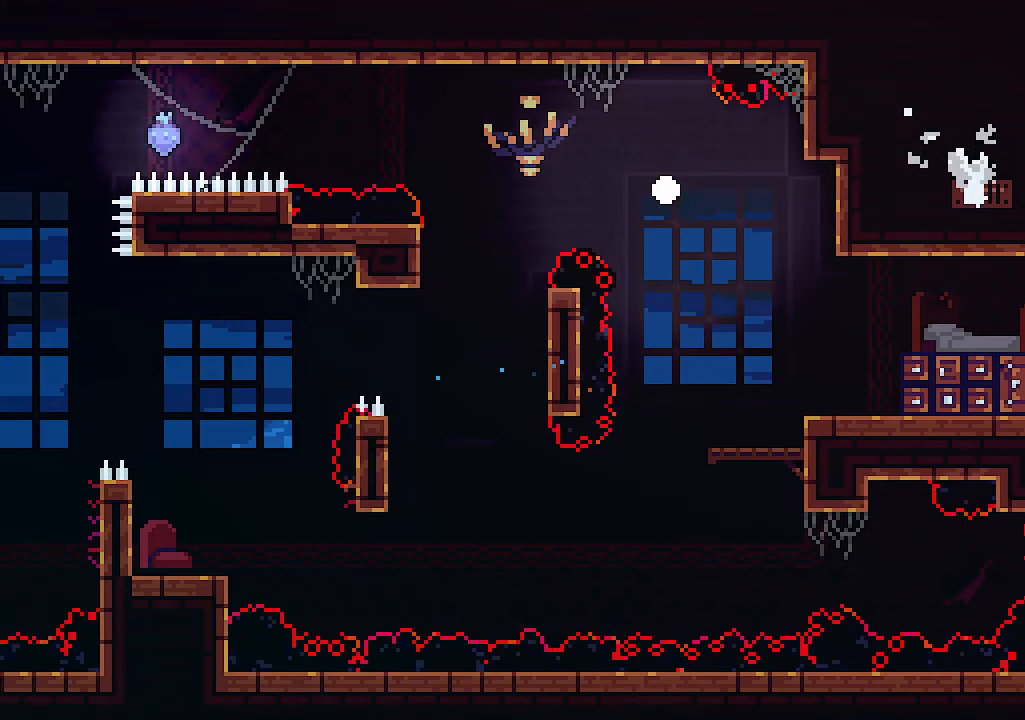
{"keys": [], "events": []}
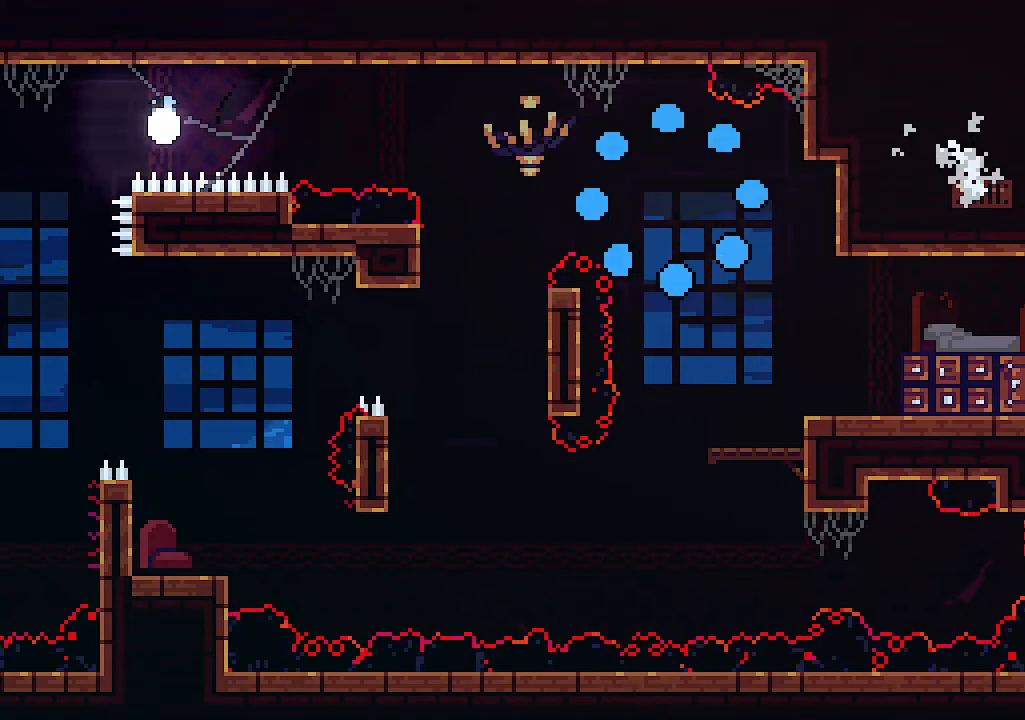
{"keys": [], "events": []}
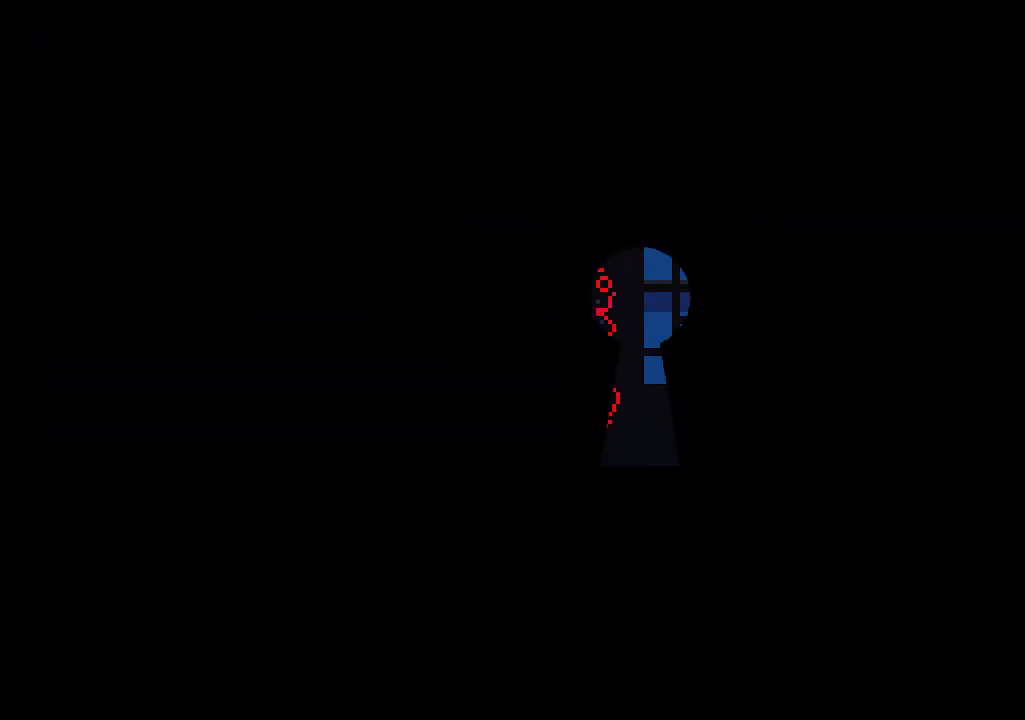
{"keys": [], "events": []}
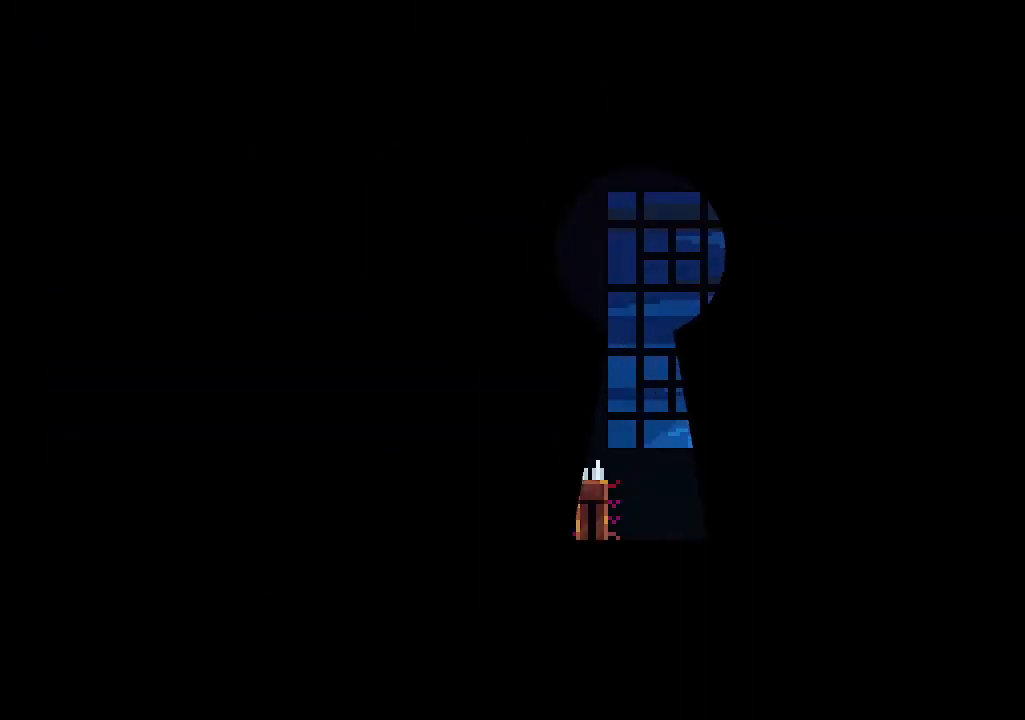
{"keys": ["right"], "events": [[400, "right", "down"]]}
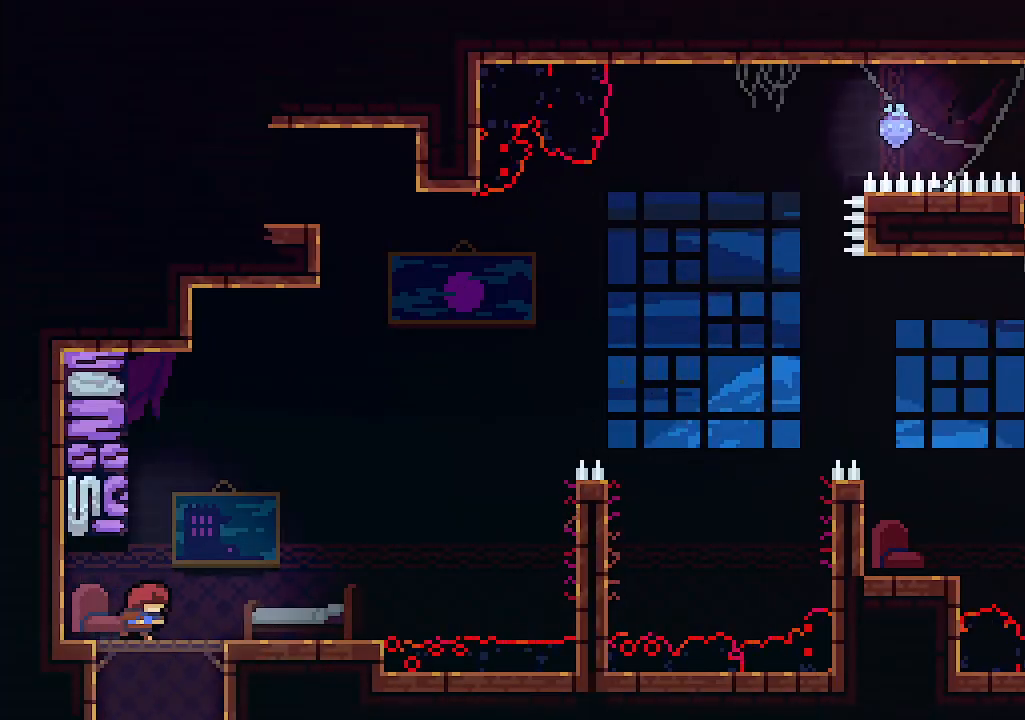
{"keys": ["right"], "events": []}
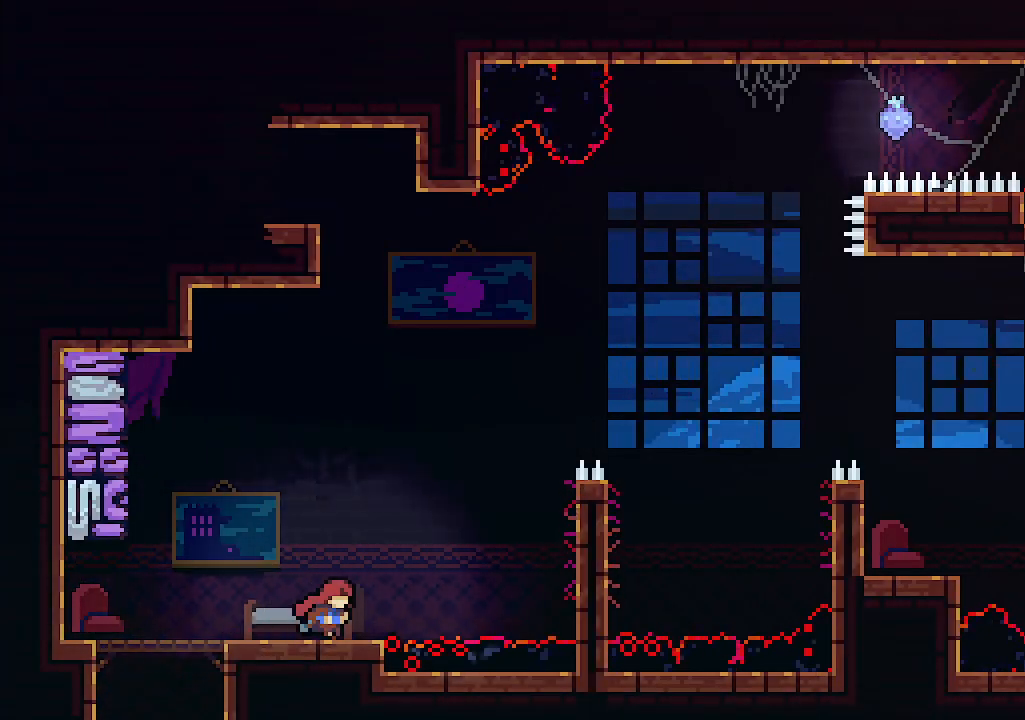
{"keys": ["right"], "events": [[100, "z", "down"], [300, "c", "down"], [333, "z", "up"], [433, "c", "up"]]}
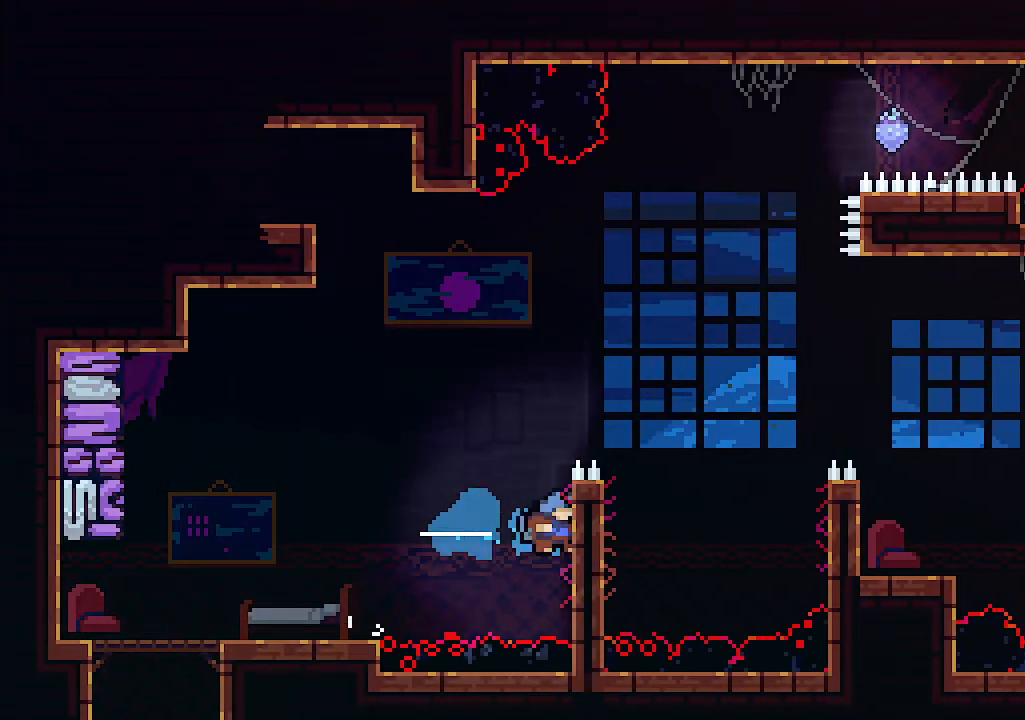
{"keys": ["right", "z"], "events": [[100, "z", "down"]]}
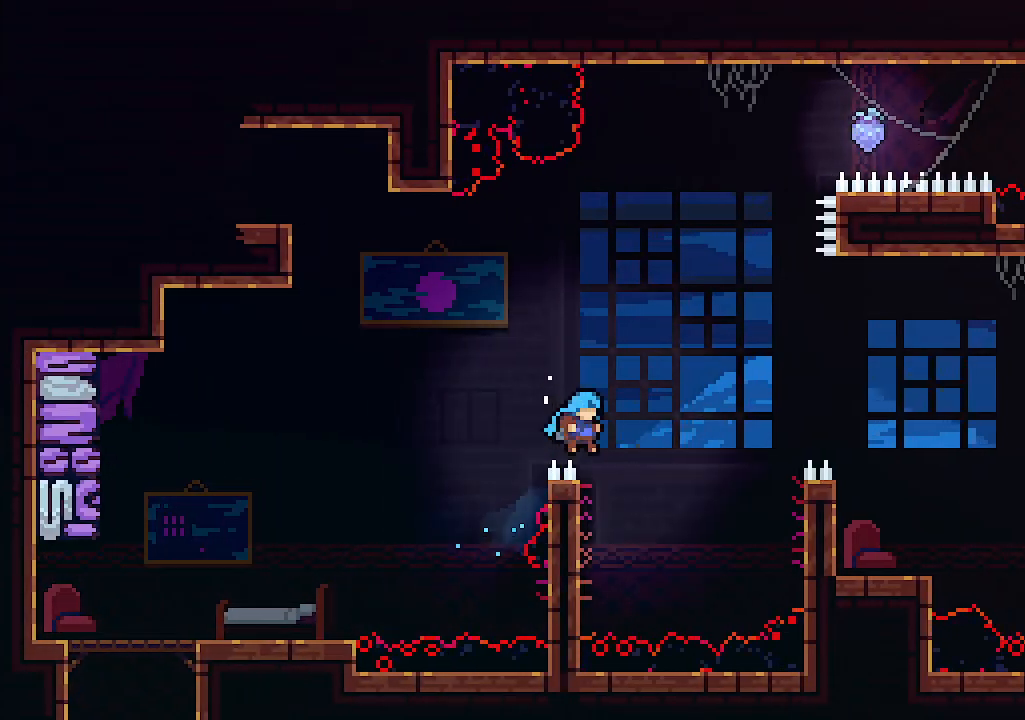
{"keys": ["left"], "events": [[100, "z", "up"], [133, "left", "down"], [133, "right", "up"]]}
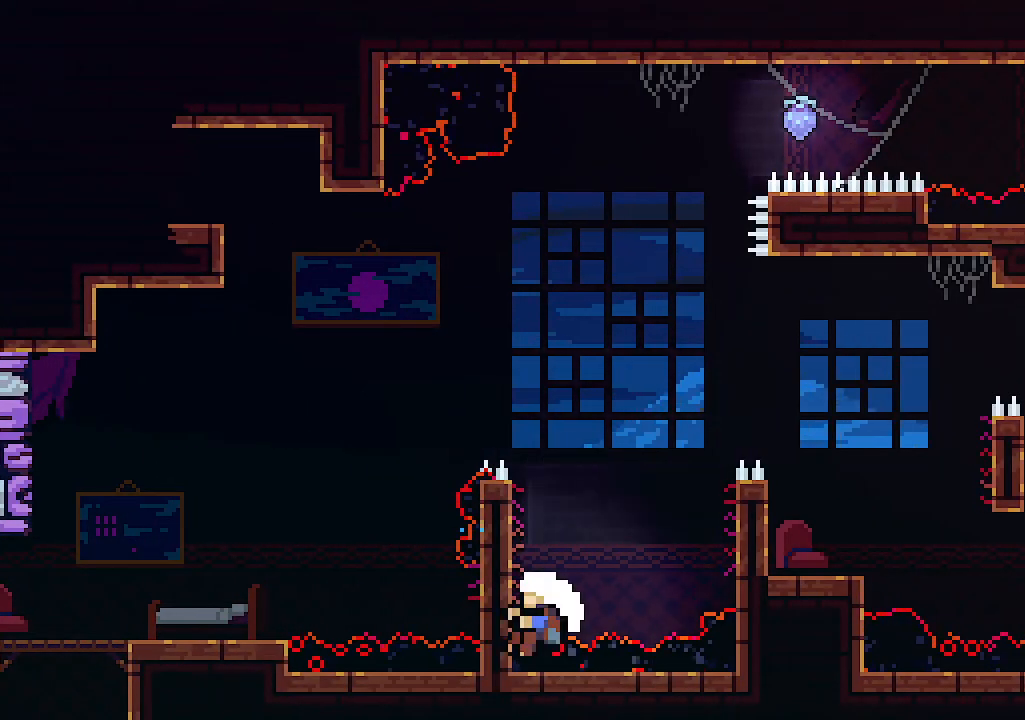
{"keys": [], "events": [[100, "left", "up"]]}
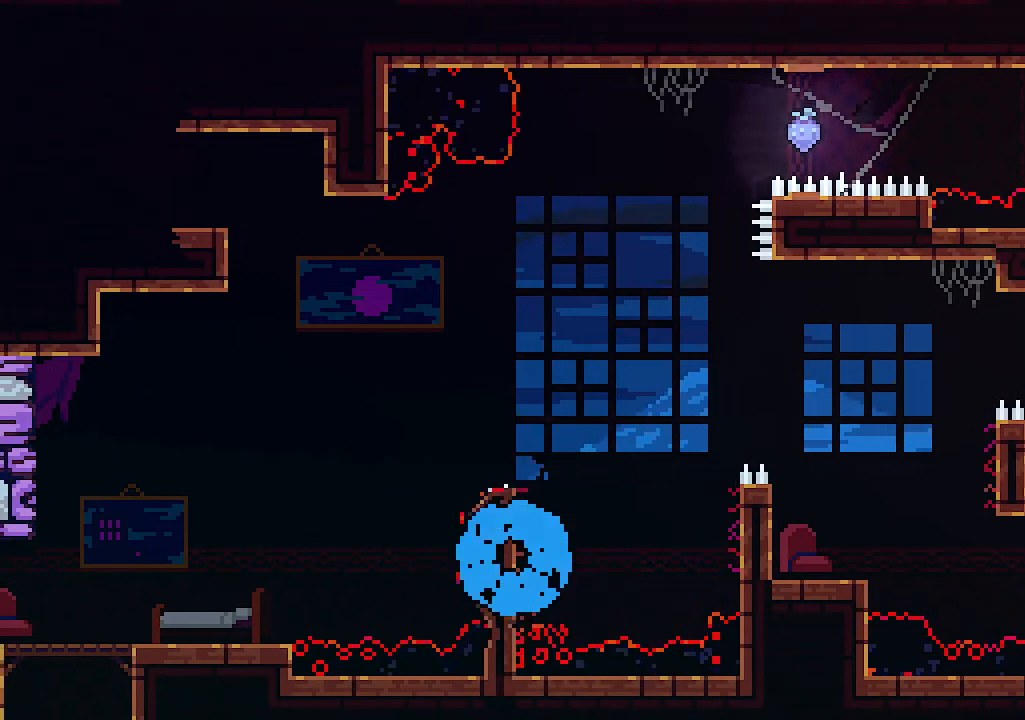
{"keys": [], "events": []}
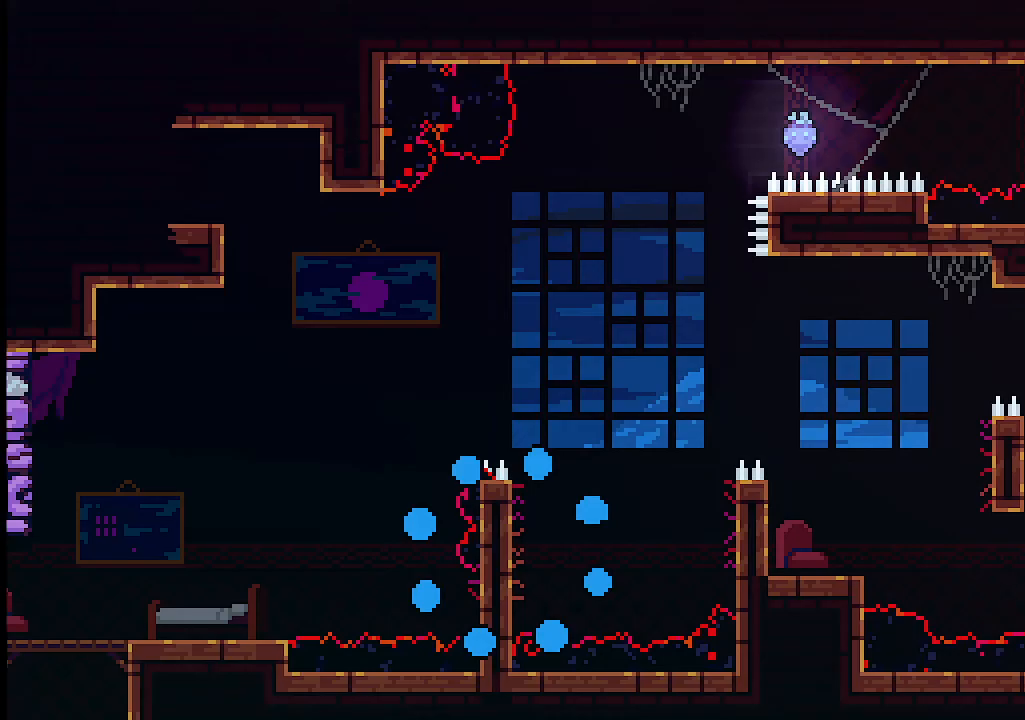
{"keys": [], "events": []}
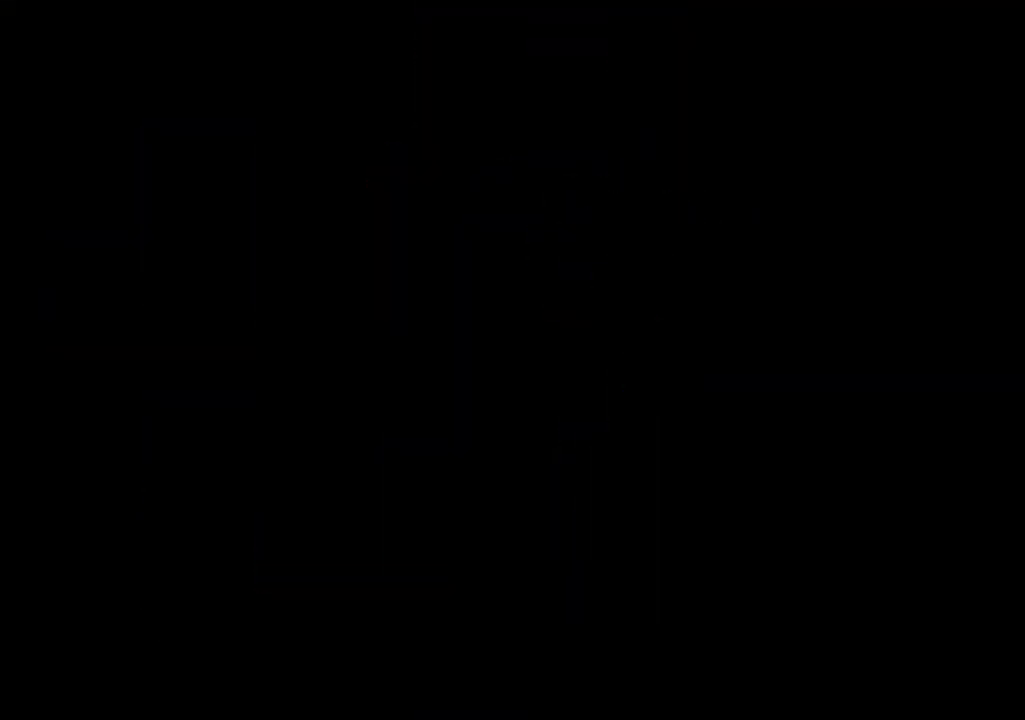
{"keys": [], "events": []}
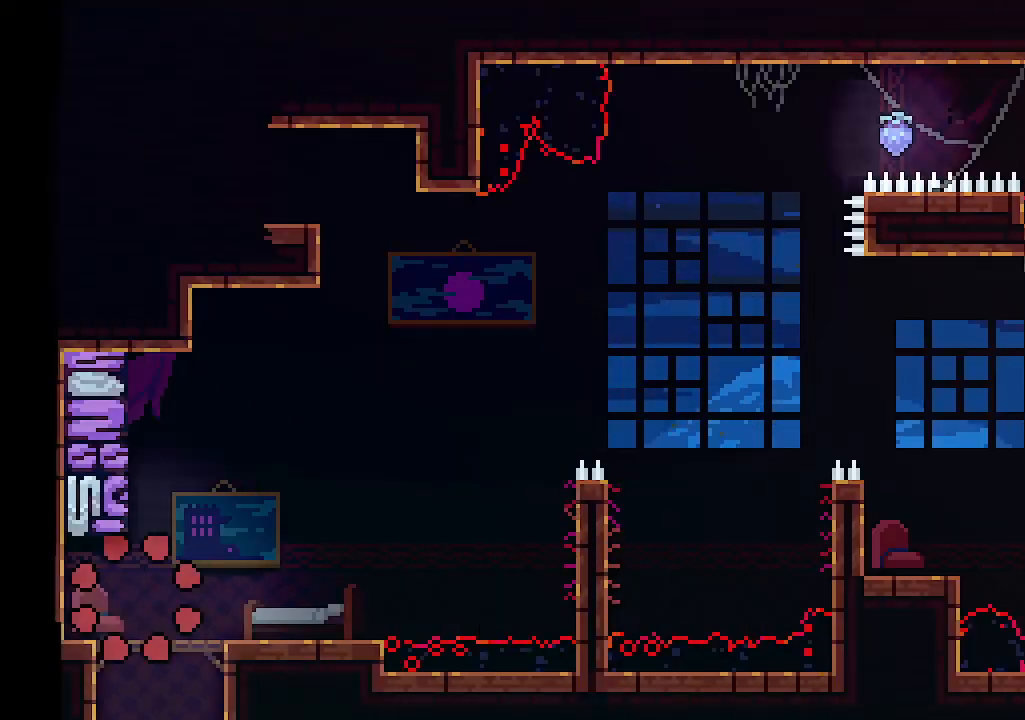
{"keys": ["right"], "events": [[33, "right", "down"]]}
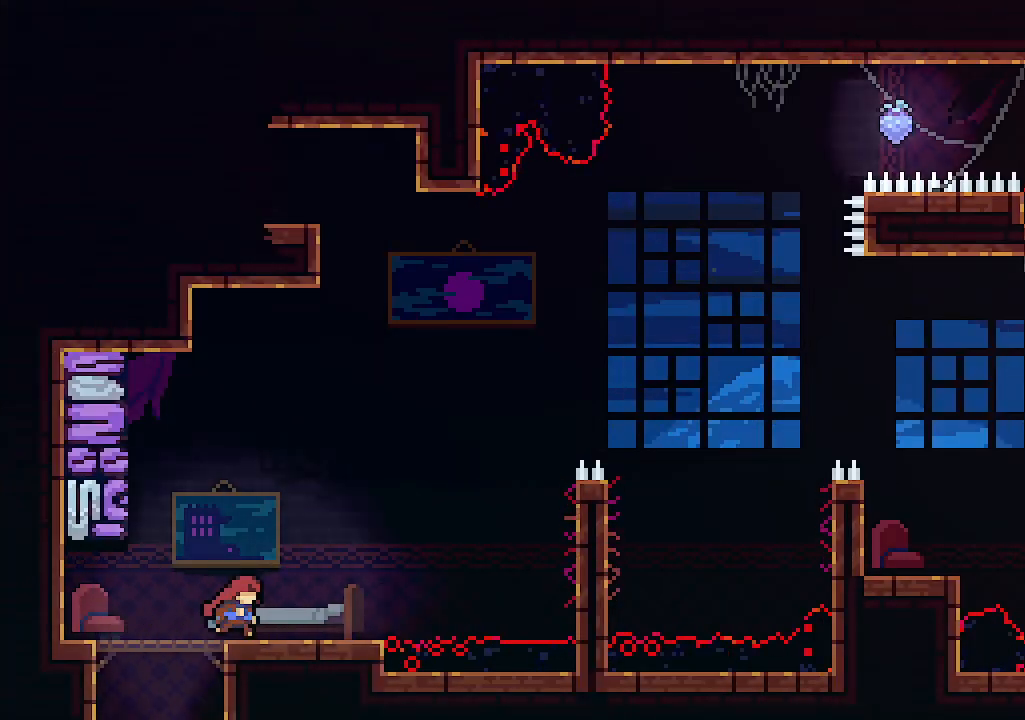
{"keys": ["right", "z"], "events": [[367, "z", "down"]]}
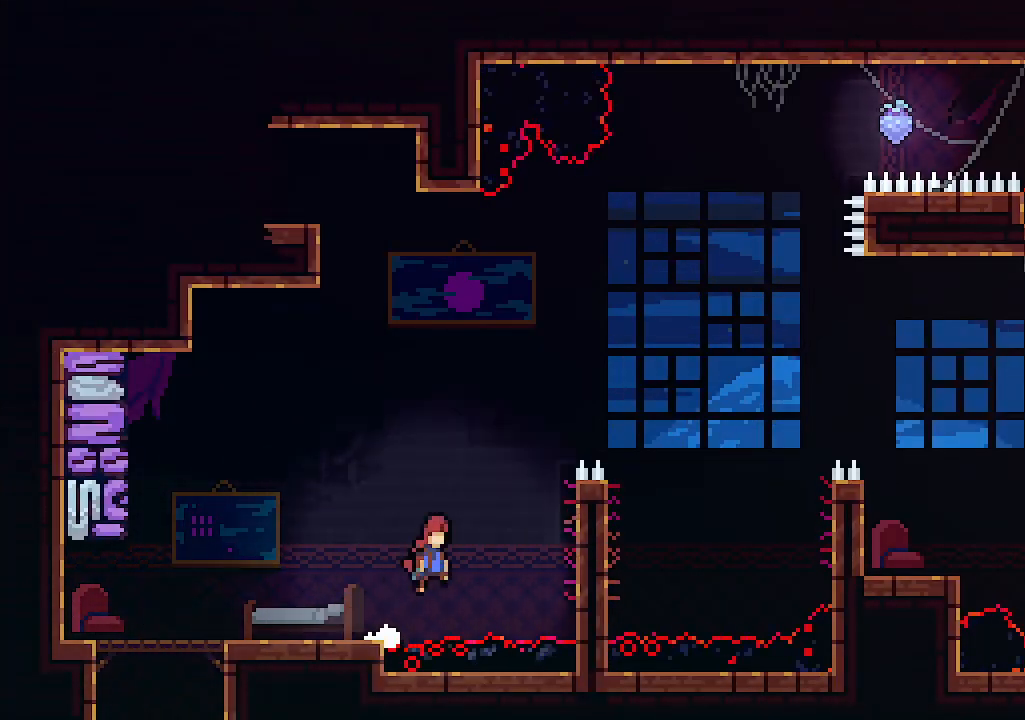
{"keys": ["right", "z"], "events": [[233, "z", "up"], [400, "z", "down"]]}
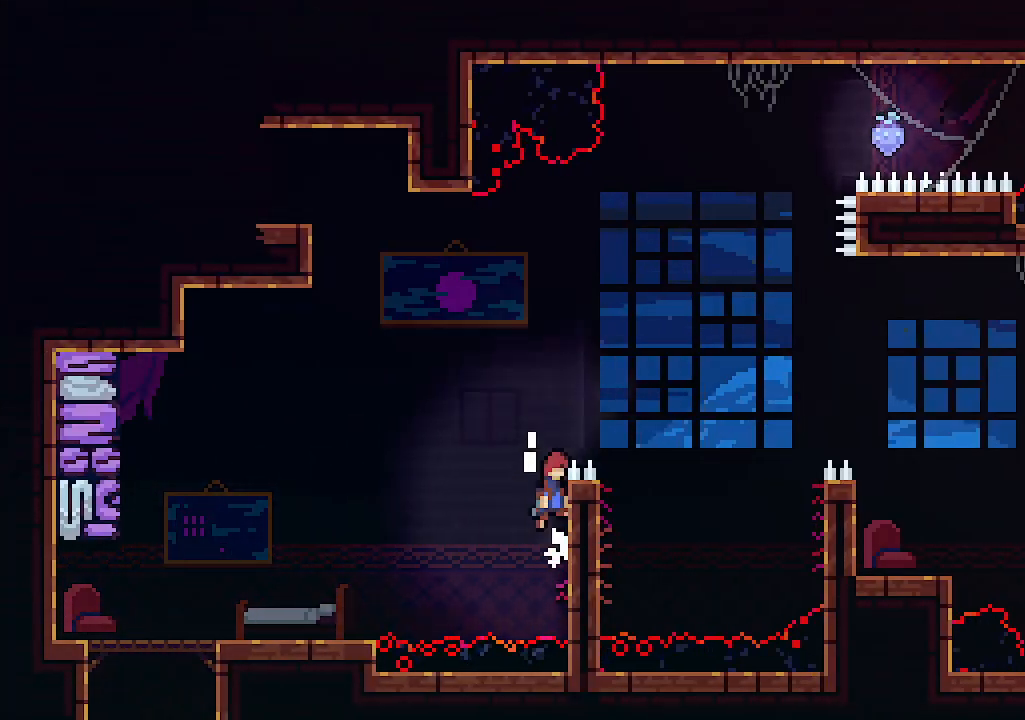
{"keys": ["left"], "events": [[33, "z", "up"], [133, "z", "down"], [400, "left", "down"], [400, "z", "up"], [433, "right", "up"]]}
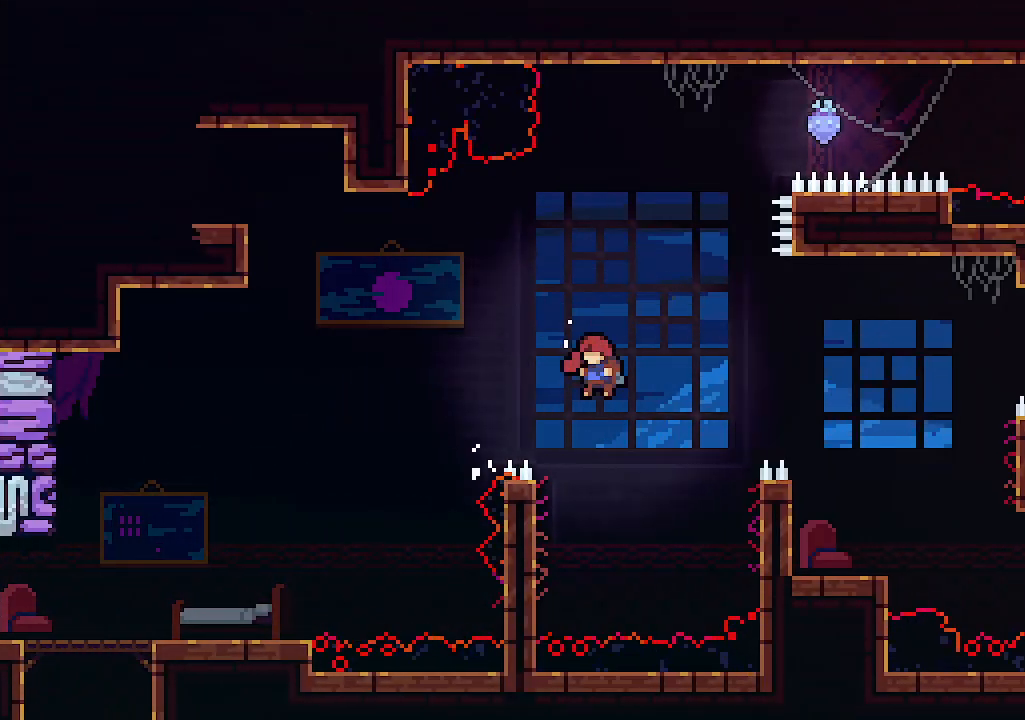
{"keys": ["right", "z"], "events": [[300, "right", "down"], [300, "z", "down"], [400, "left", "up"]]}
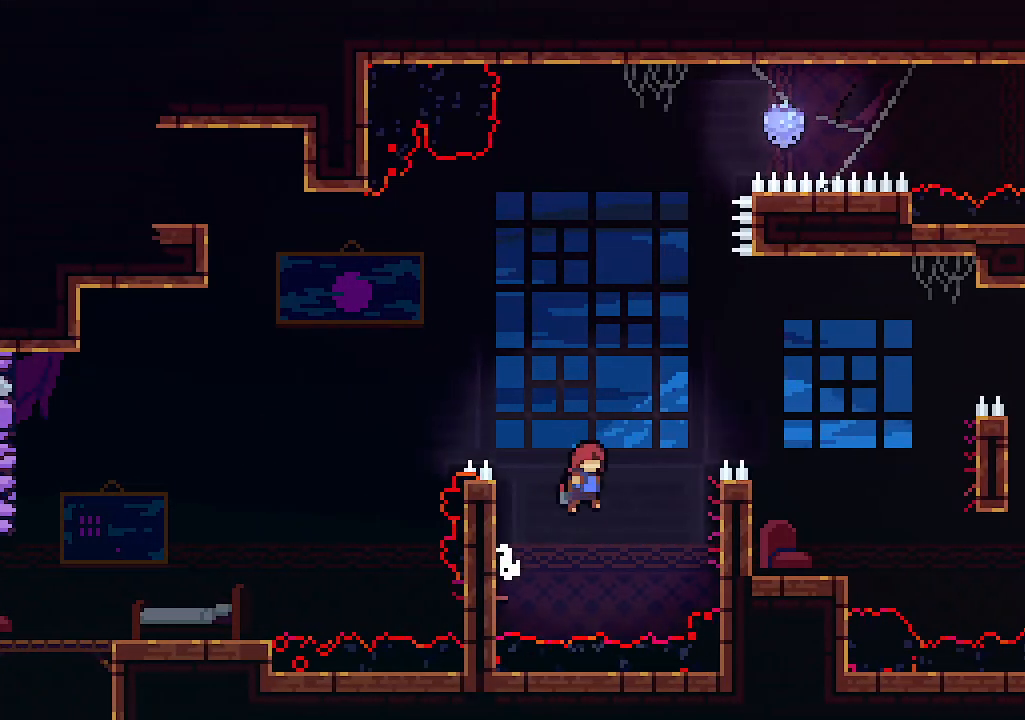
{"keys": ["right", "z"], "events": [[133, "z", "up"], [333, "z", "down"]]}
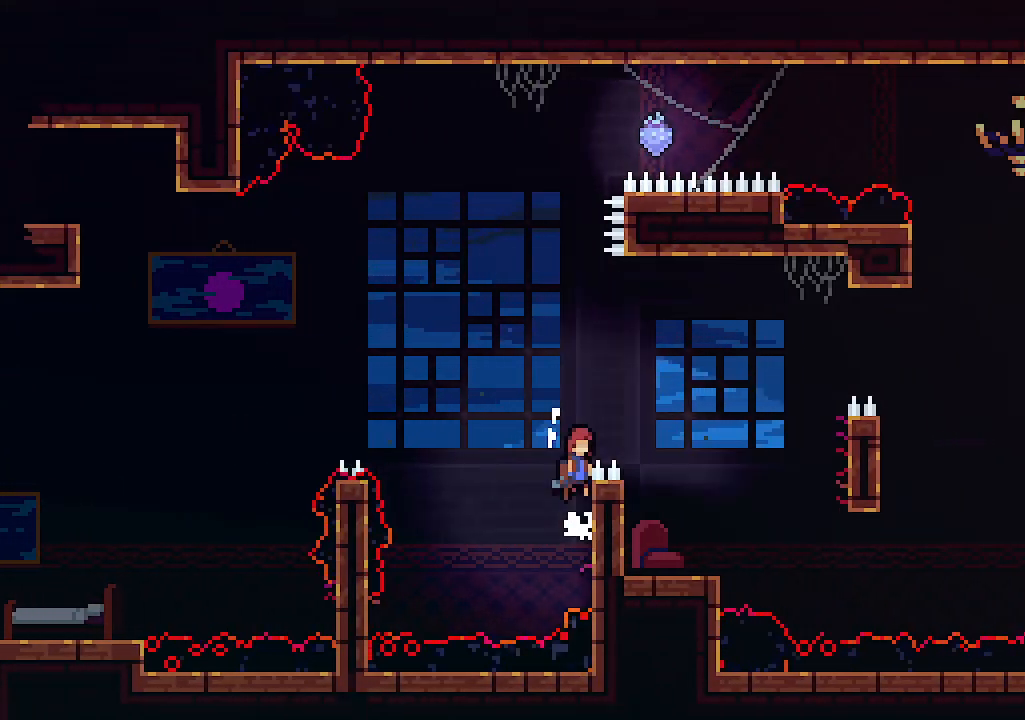
{"keys": [], "events": [[100, "z", "up"], [300, "right", "up"]]}
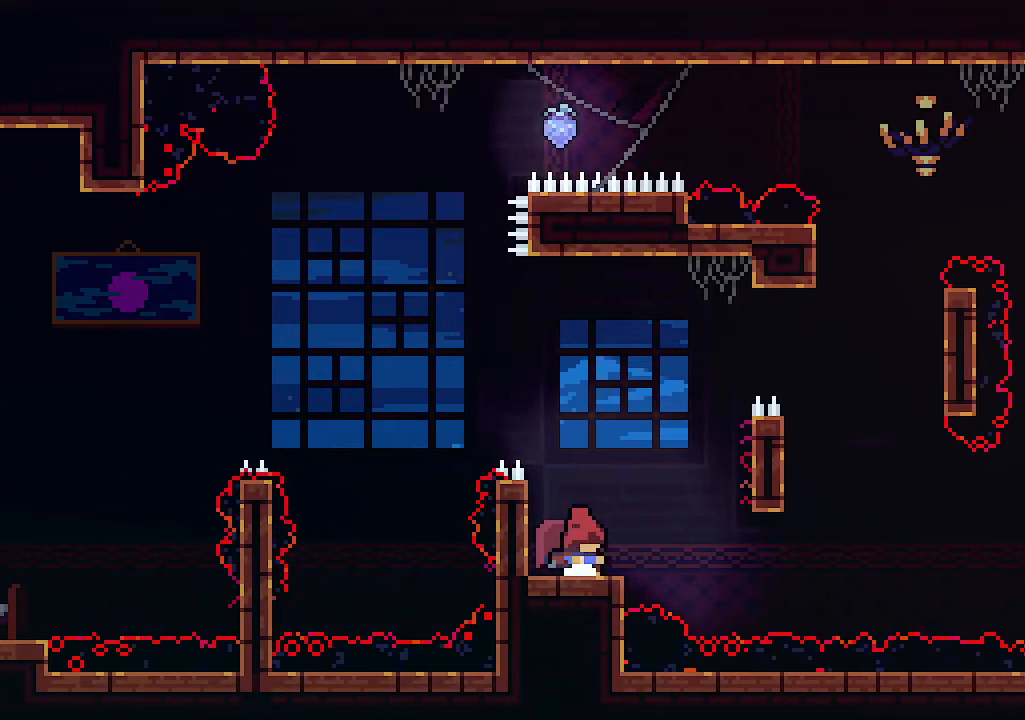
{"keys": ["c", "right", "up", "z"], "events": [[33, "right", "down"], [33, "z", "down"], [100, "up", "down"], [500, "c", "down"]]}
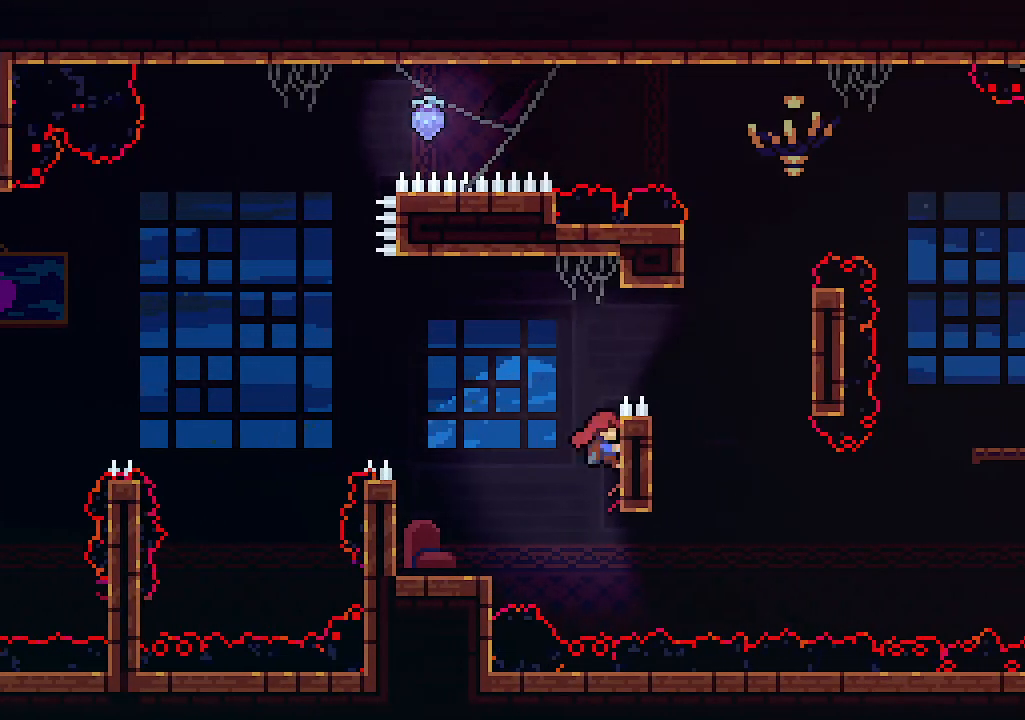
{"keys": ["right", "up"], "events": [[100, "c", "up"], [100, "z", "up"]]}
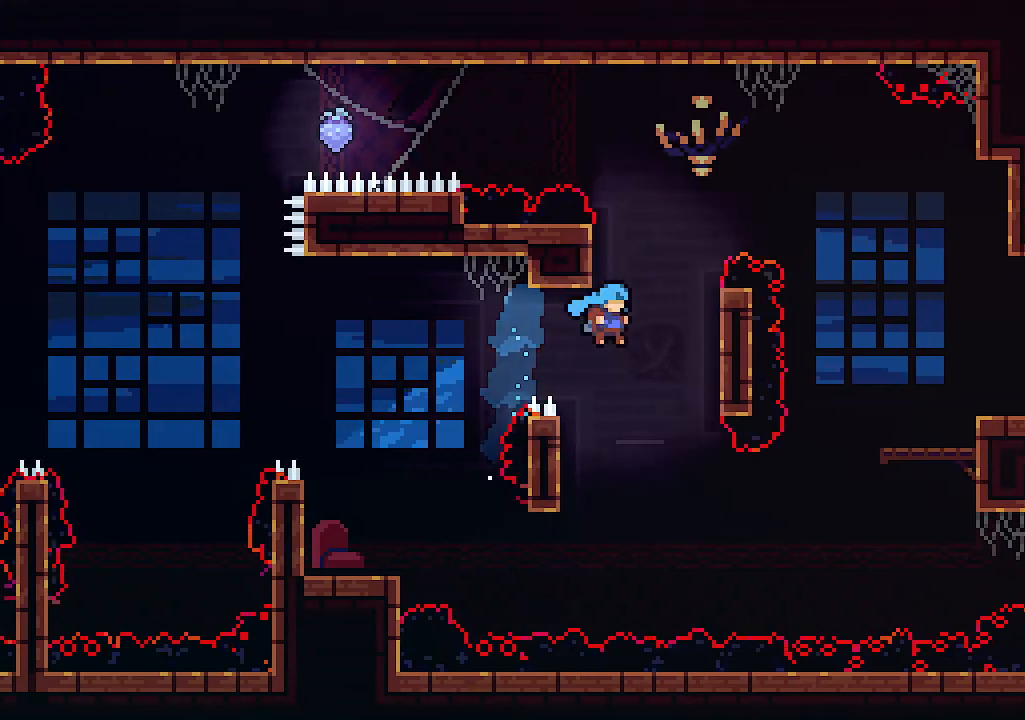
{"keys": [], "events": [[33, "z", "down"], [300, "z", "up"], [400, "right", "up"], [433, "up", "up"]]}
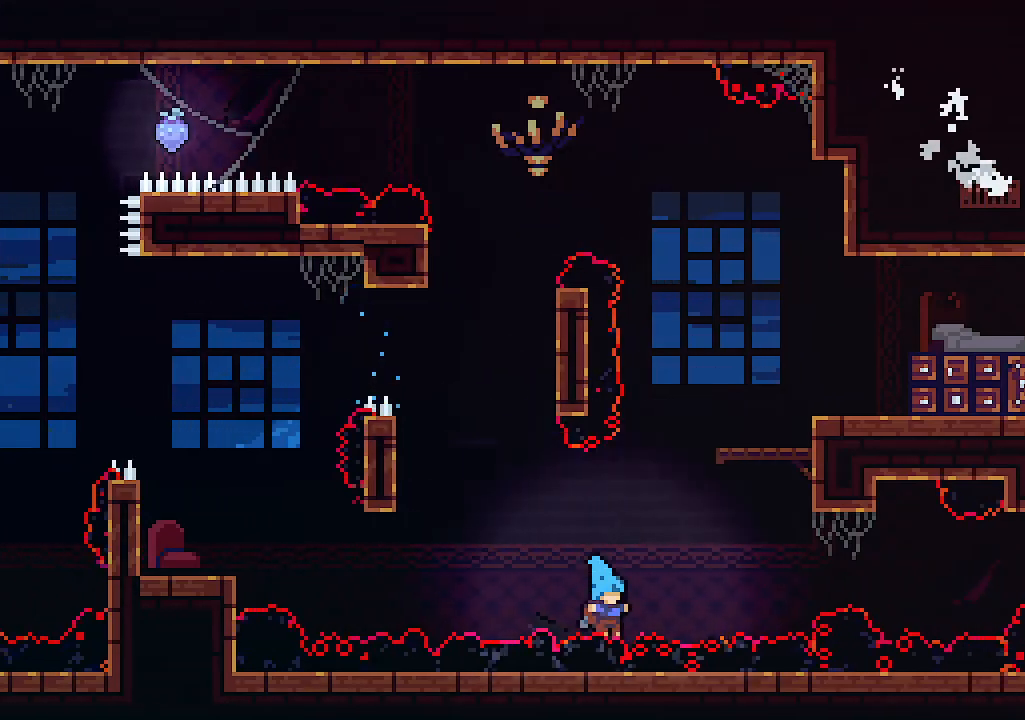
{"keys": [], "events": []}